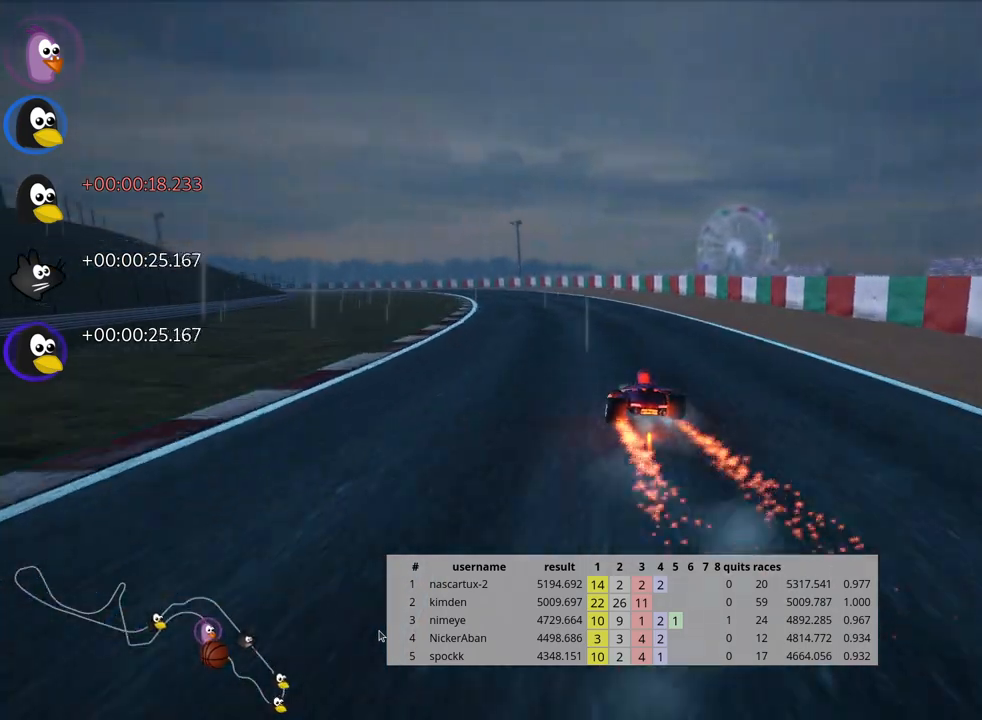
Gameplay with keyboard; each line is a JSON object with the keys held at the frame after it. "events" lists presses ("down") and releases ("up") of "down", "fire", "flag", "left", "look", "nitro", "right", "skid" and "up" between this image and that frame as [ms after this image, input, new state], when the widget could be followed in between. No other keys are recorded. Mouse input is not recorded. Key names are as the overlay labels them; some are game actions (e.g. jump) rather than physical keys.
{"keys": ["skid", "up"], "events": [[100, "left", "up"], [500, "skid", "down"]]}
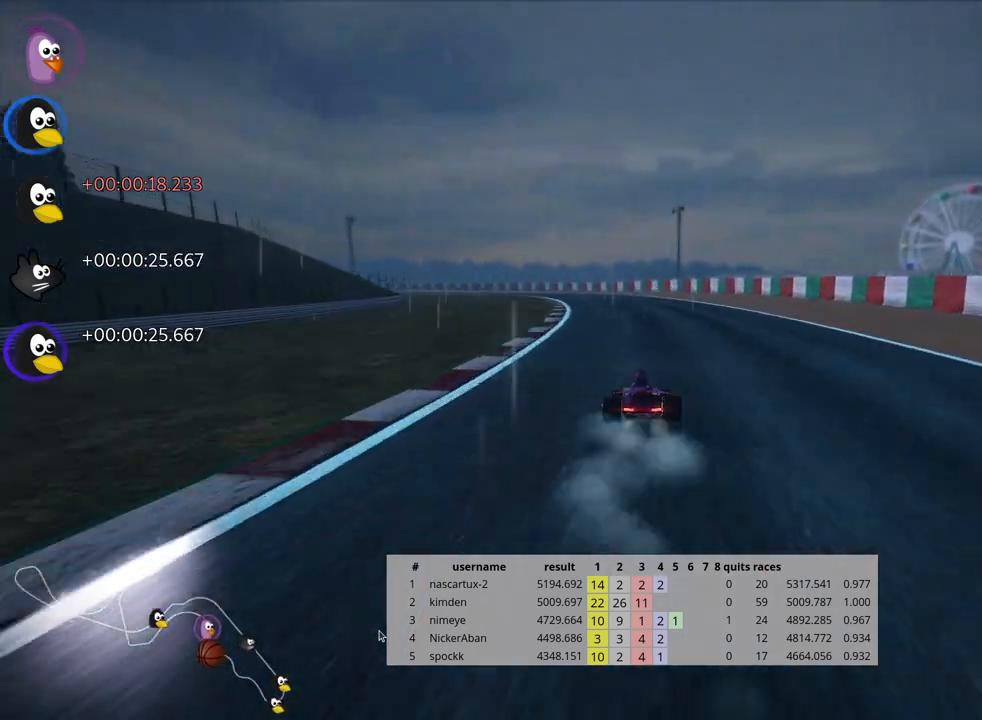
{"keys": ["right", "skid", "up"], "events": [[17, "left", "down"], [117, "left", "up"], [233, "right", "down"]]}
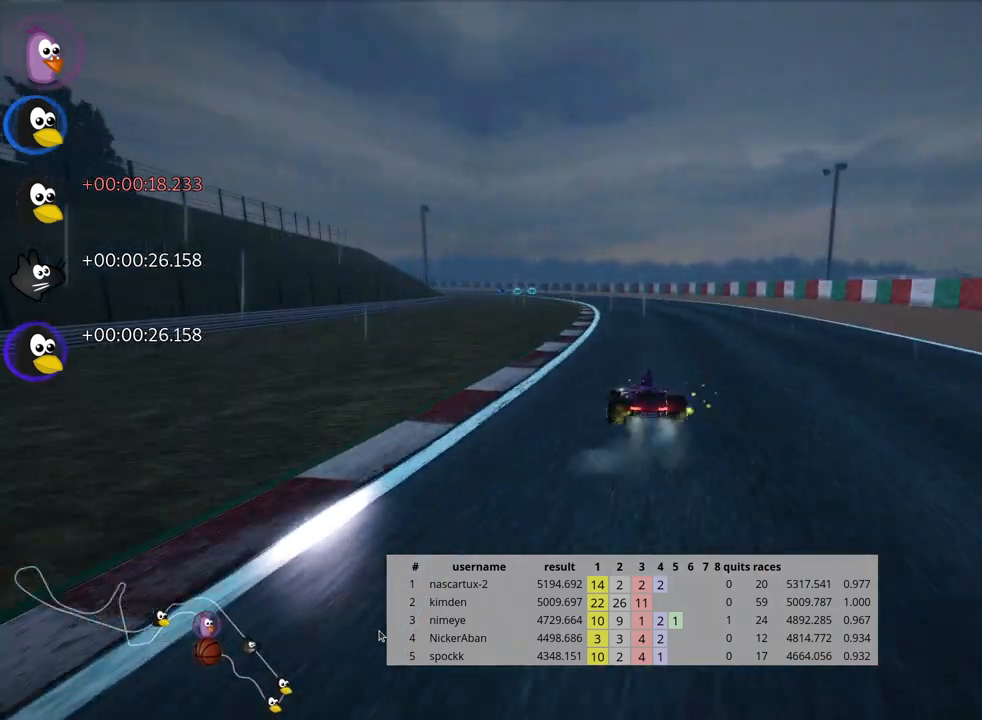
{"keys": ["right", "skid", "up"], "events": [[167, "right", "up"], [417, "right", "down"]]}
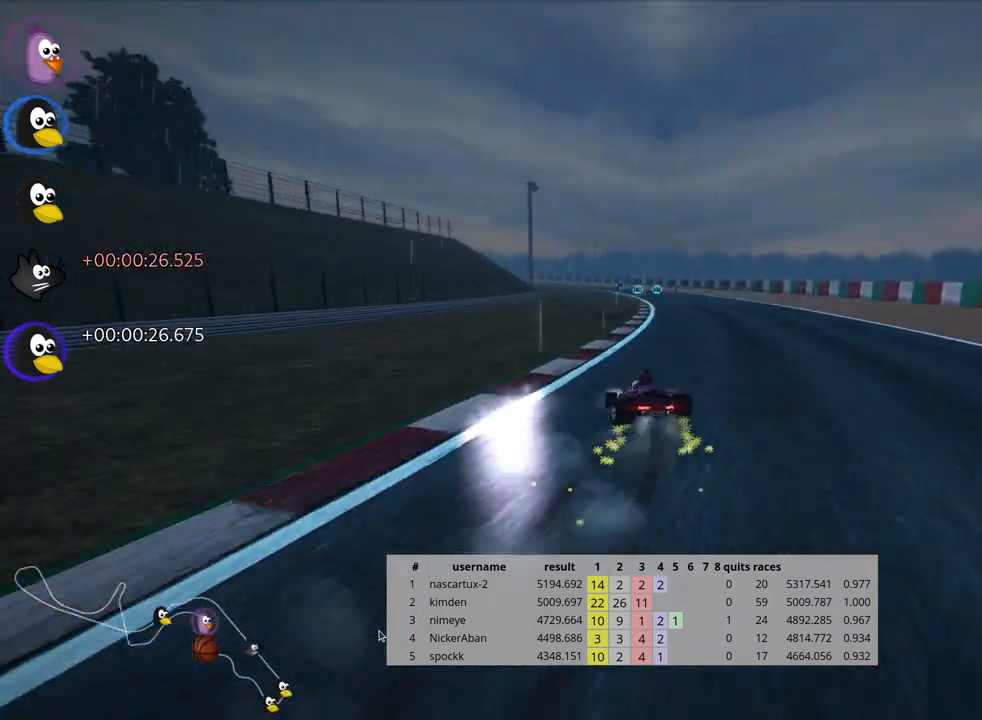
{"keys": ["skid", "up"], "events": [[350, "right", "up"]]}
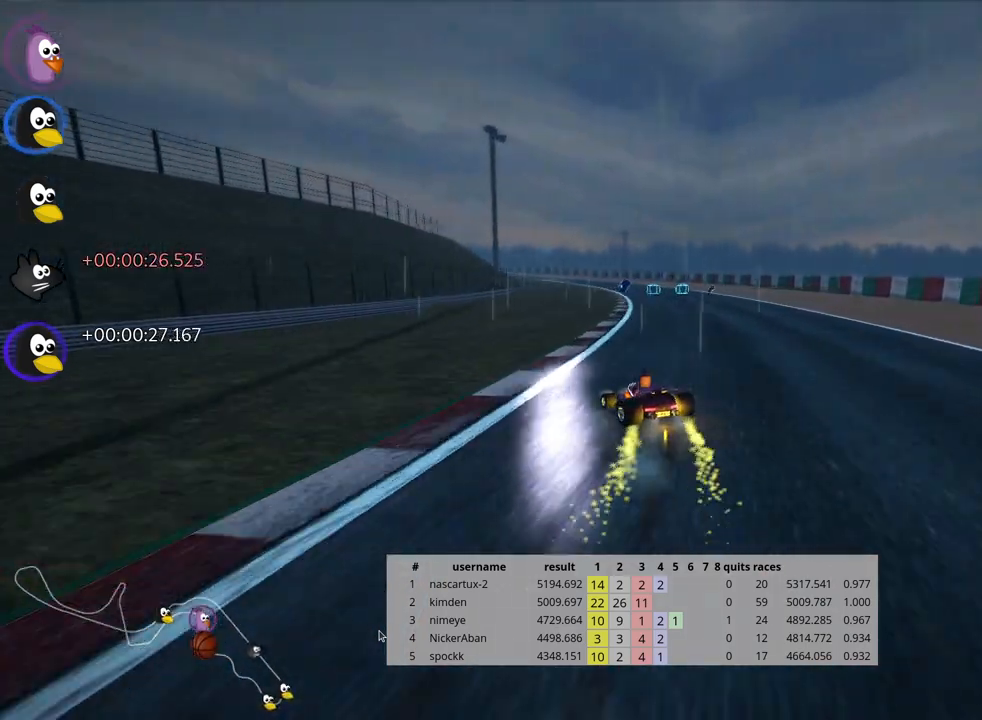
{"keys": ["right", "skid", "up"], "events": [[233, "right", "down"]]}
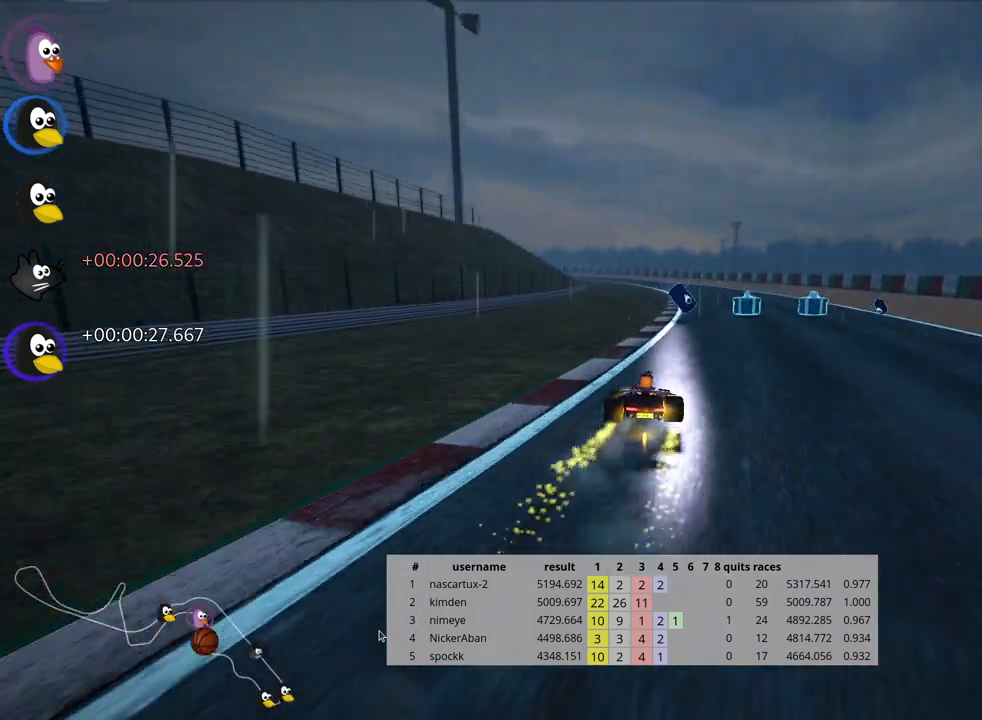
{"keys": ["right", "skid", "up"], "events": []}
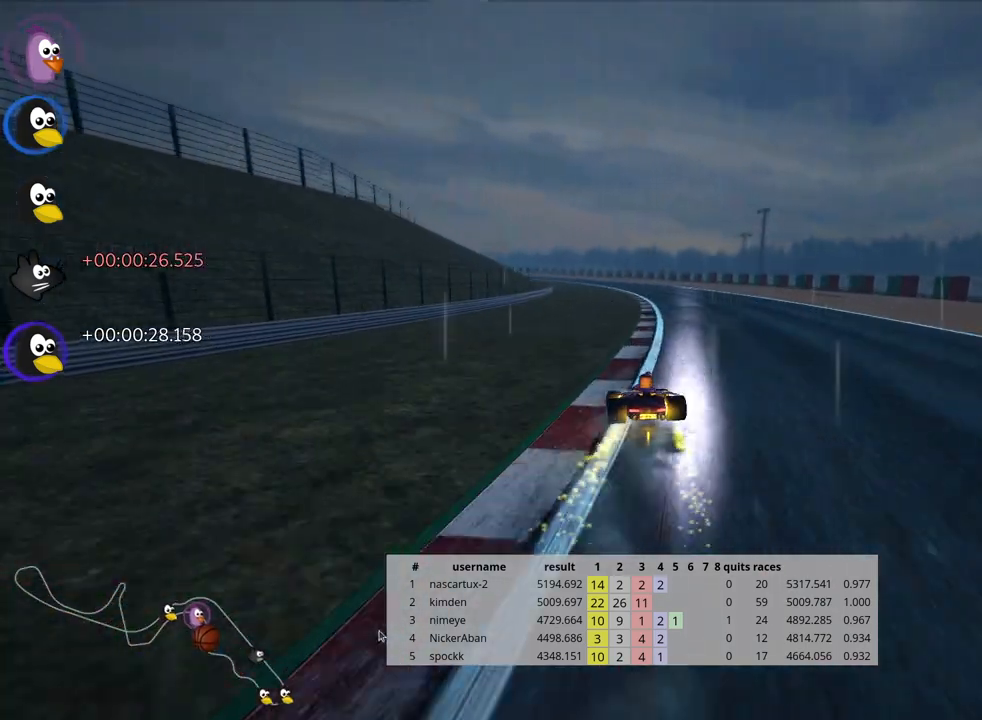
{"keys": ["right", "skid", "up"], "events": []}
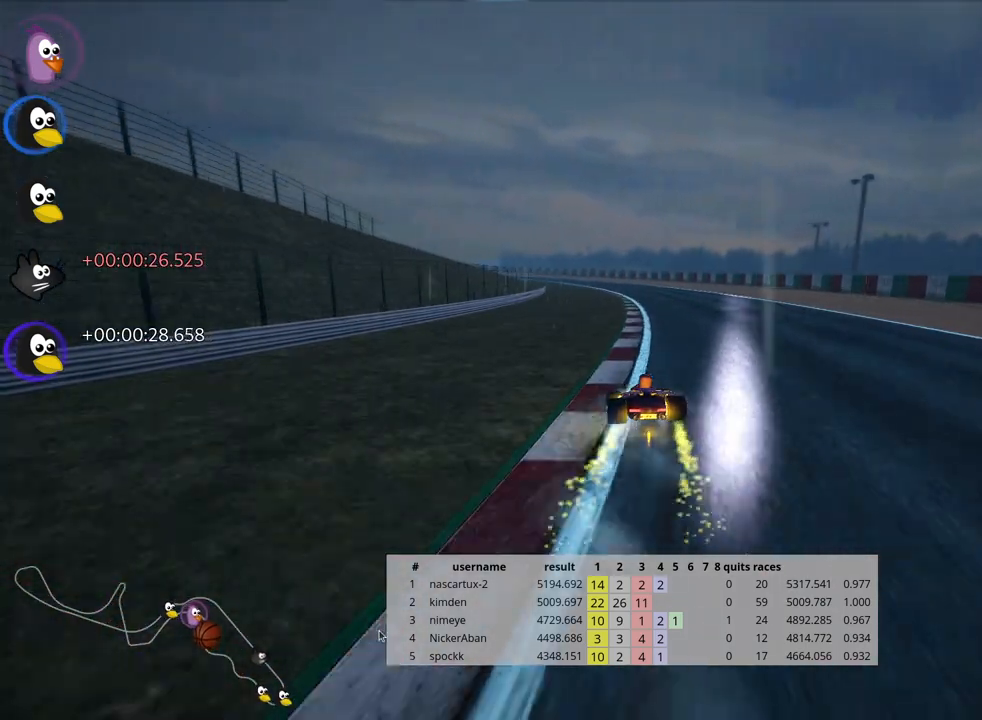
{"keys": ["skid", "up"], "events": [[350, "right", "up"], [383, "left", "down"], [467, "left", "up"]]}
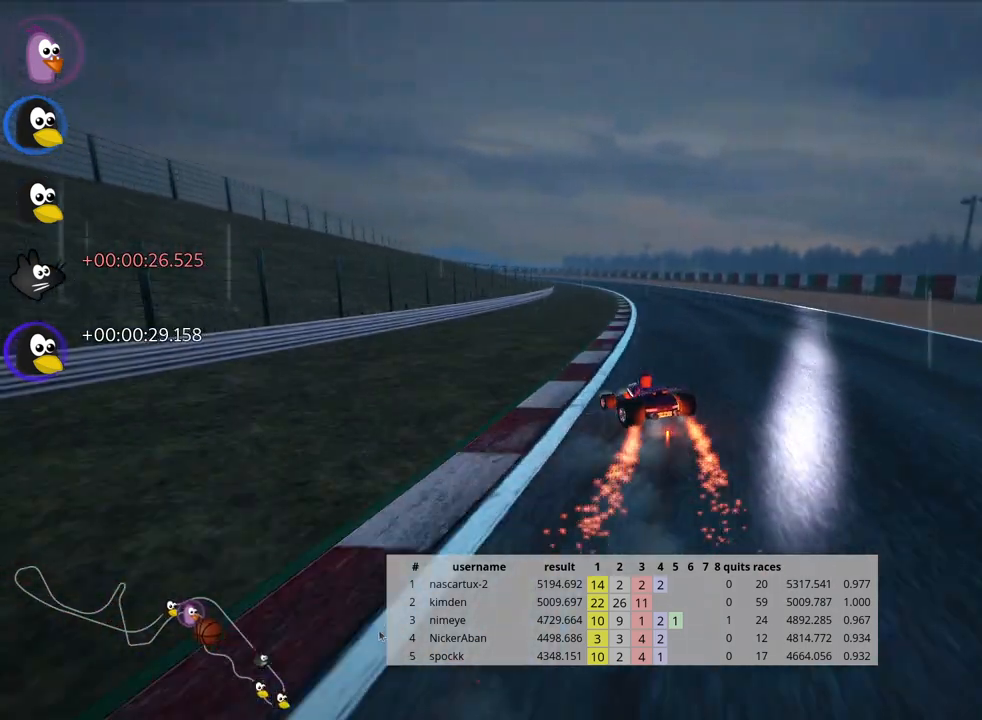
{"keys": ["up"], "events": [[33, "right", "down"], [150, "skid", "up"], [233, "right", "up"]]}
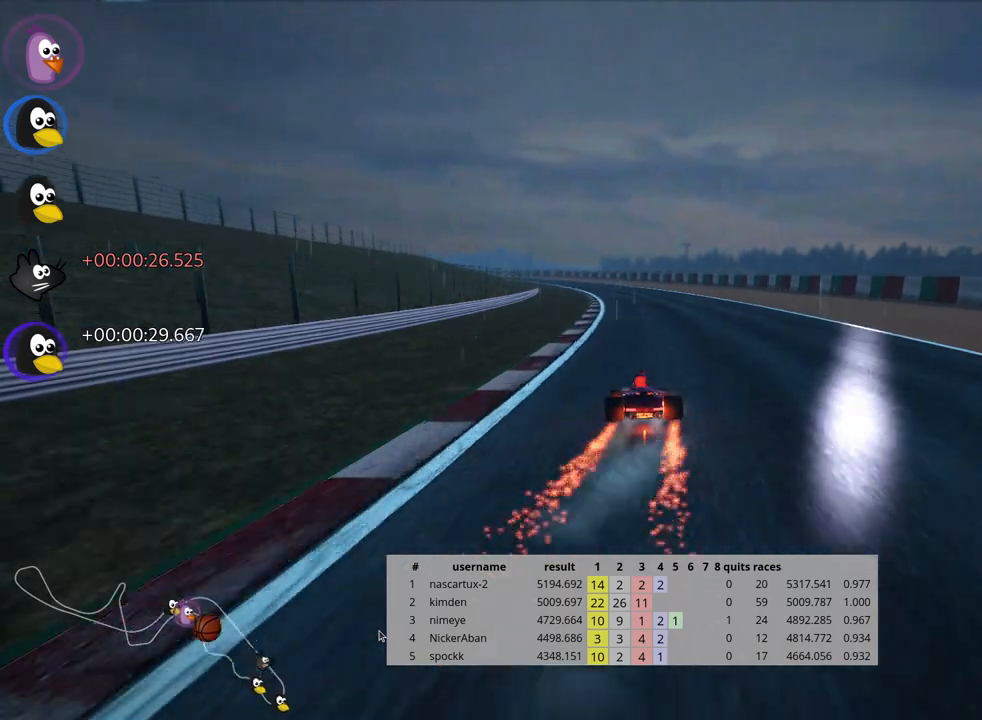
{"keys": ["up"], "events": []}
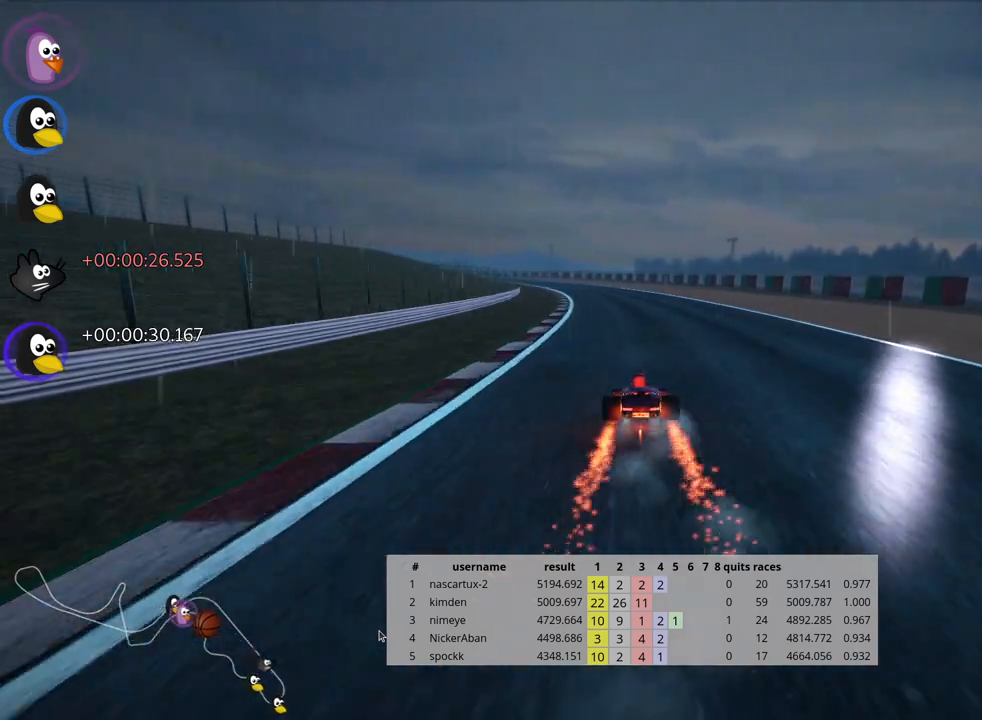
{"keys": ["left", "skid", "up"], "events": [[450, "left", "down"], [483, "skid", "down"]]}
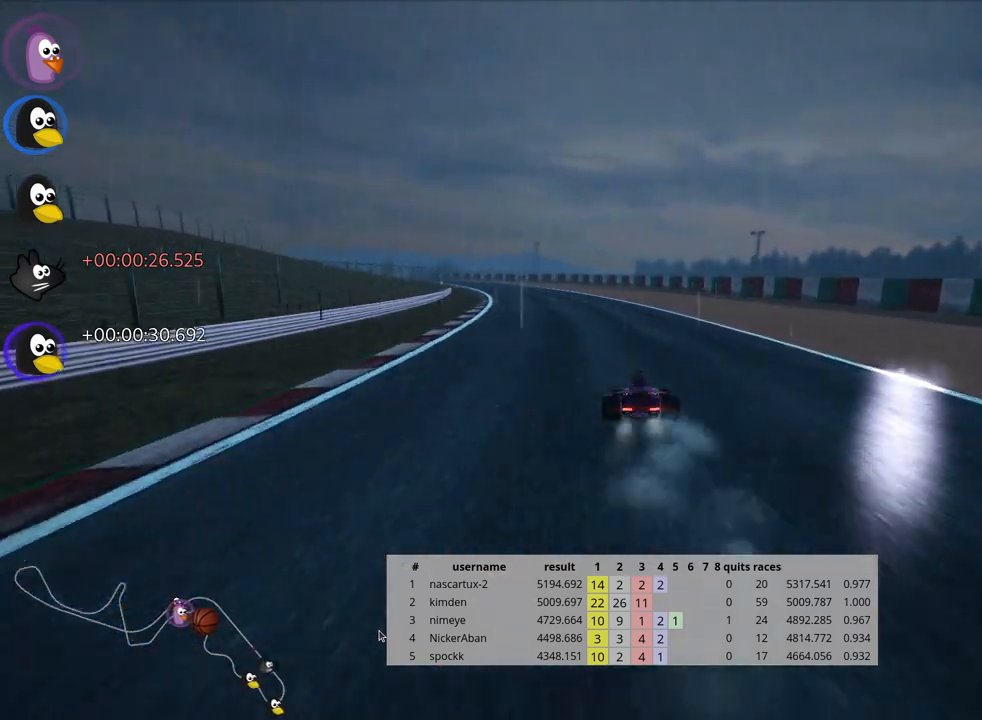
{"keys": ["right", "skid", "up"], "events": [[117, "left", "up"], [417, "right", "down"]]}
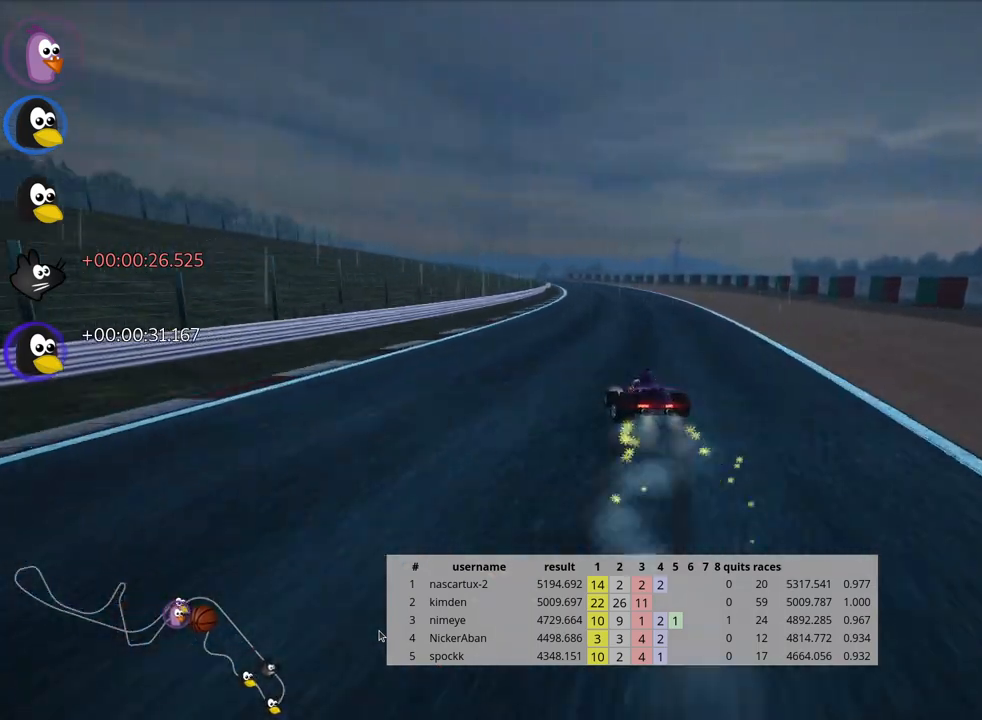
{"keys": ["right", "skid", "up"], "events": []}
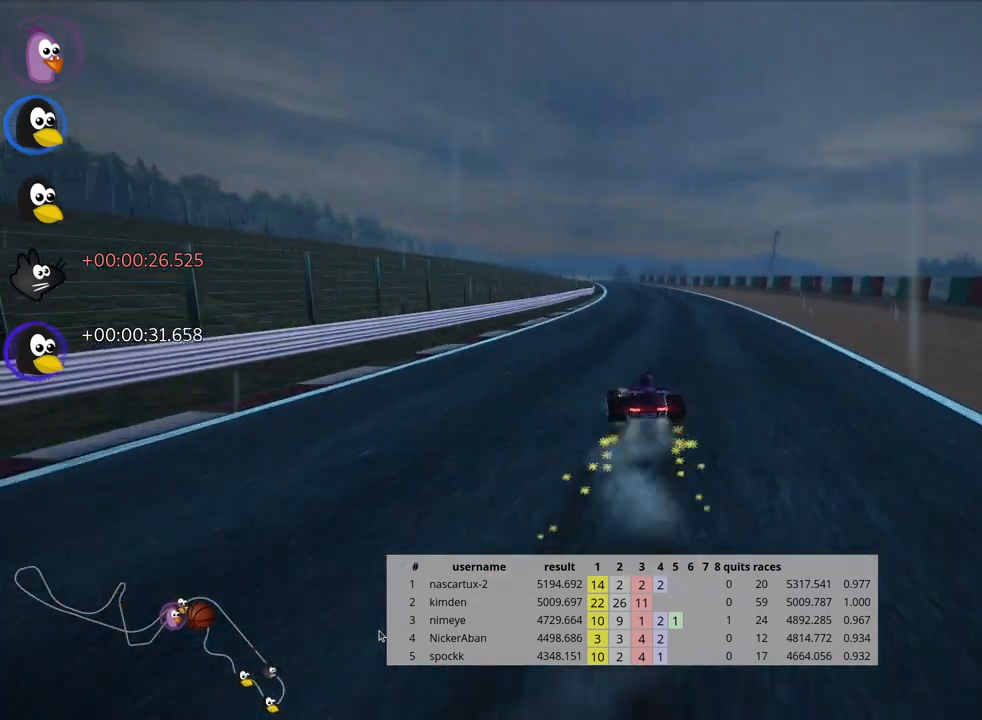
{"keys": ["right", "skid", "up"], "events": []}
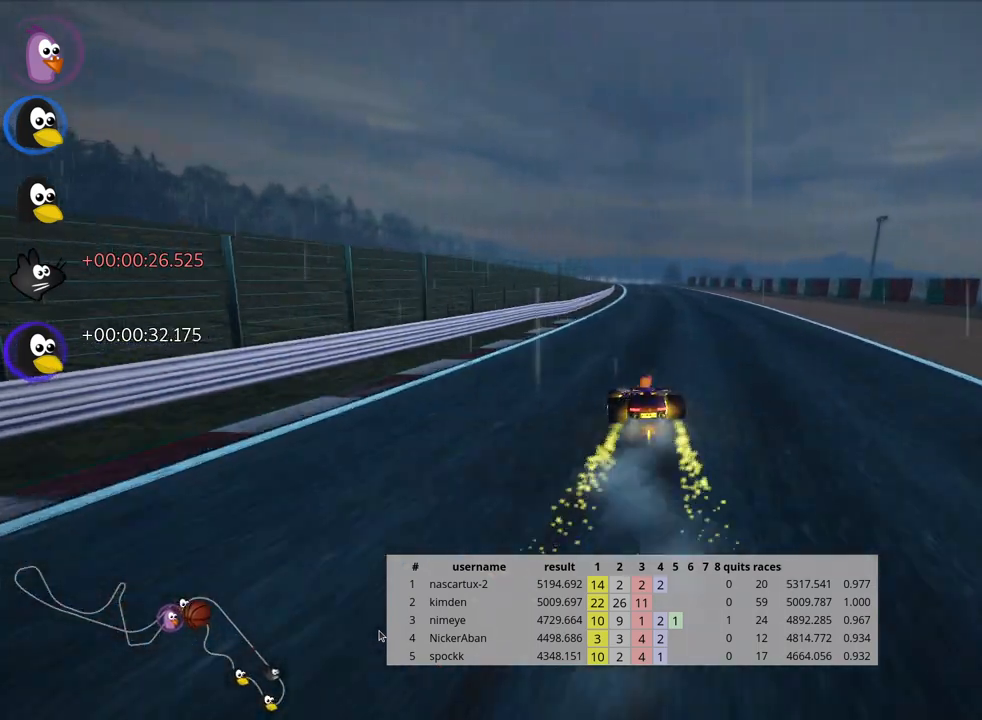
{"keys": ["right", "skid", "up"], "events": []}
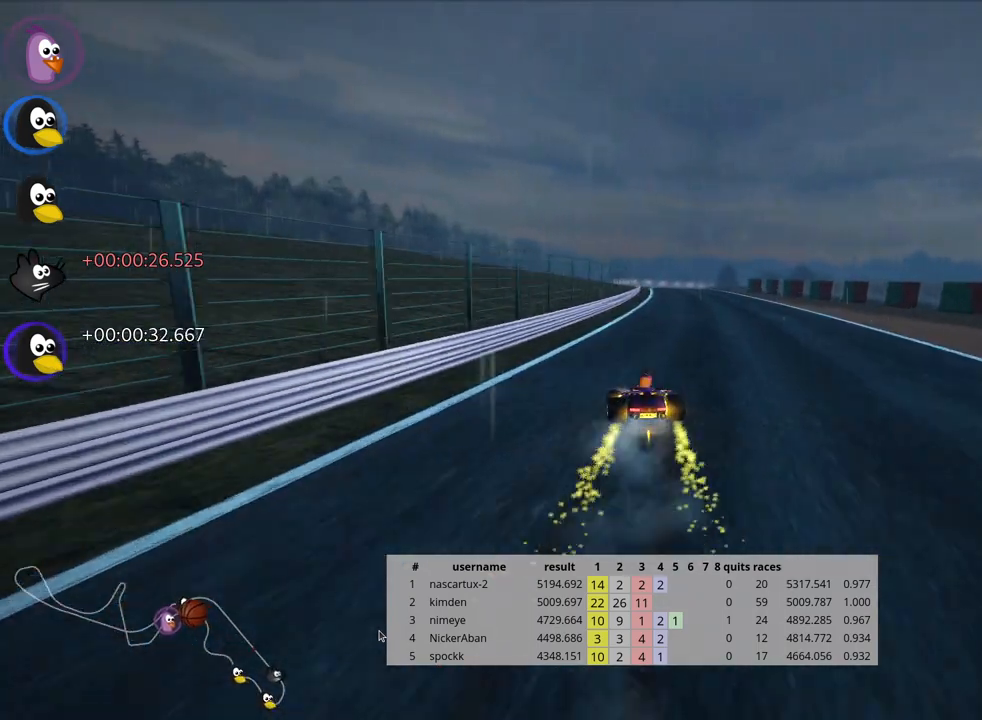
{"keys": ["up"], "events": [[67, "skid", "up"], [217, "right", "up"]]}
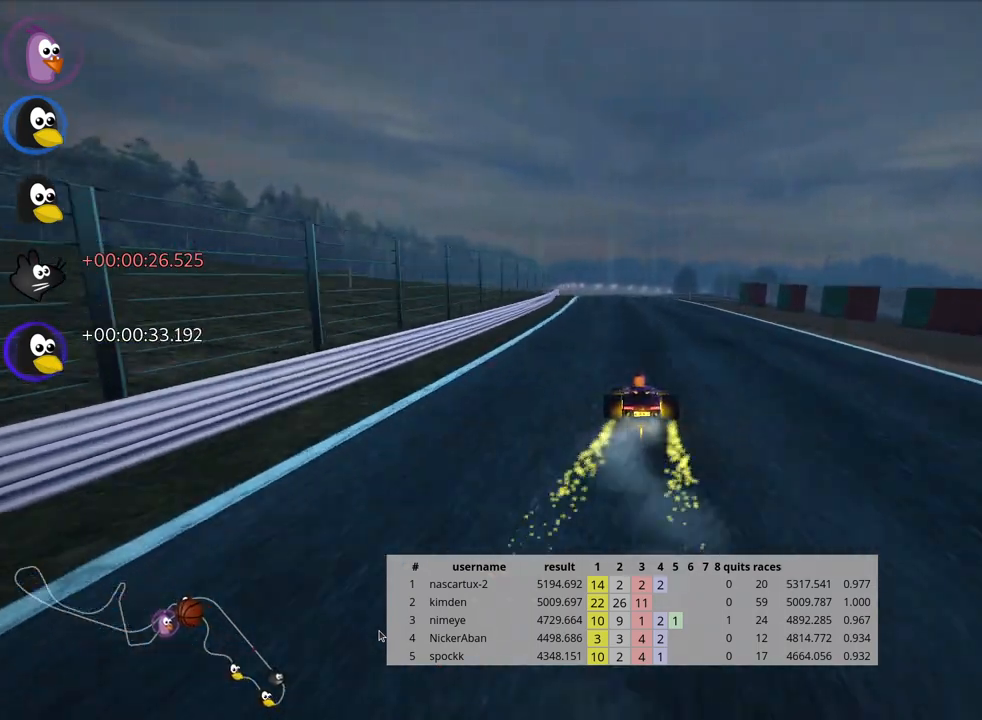
{"keys": ["look", "up"], "events": [[83, "left", "down"], [233, "left", "up"], [417, "look", "down"]]}